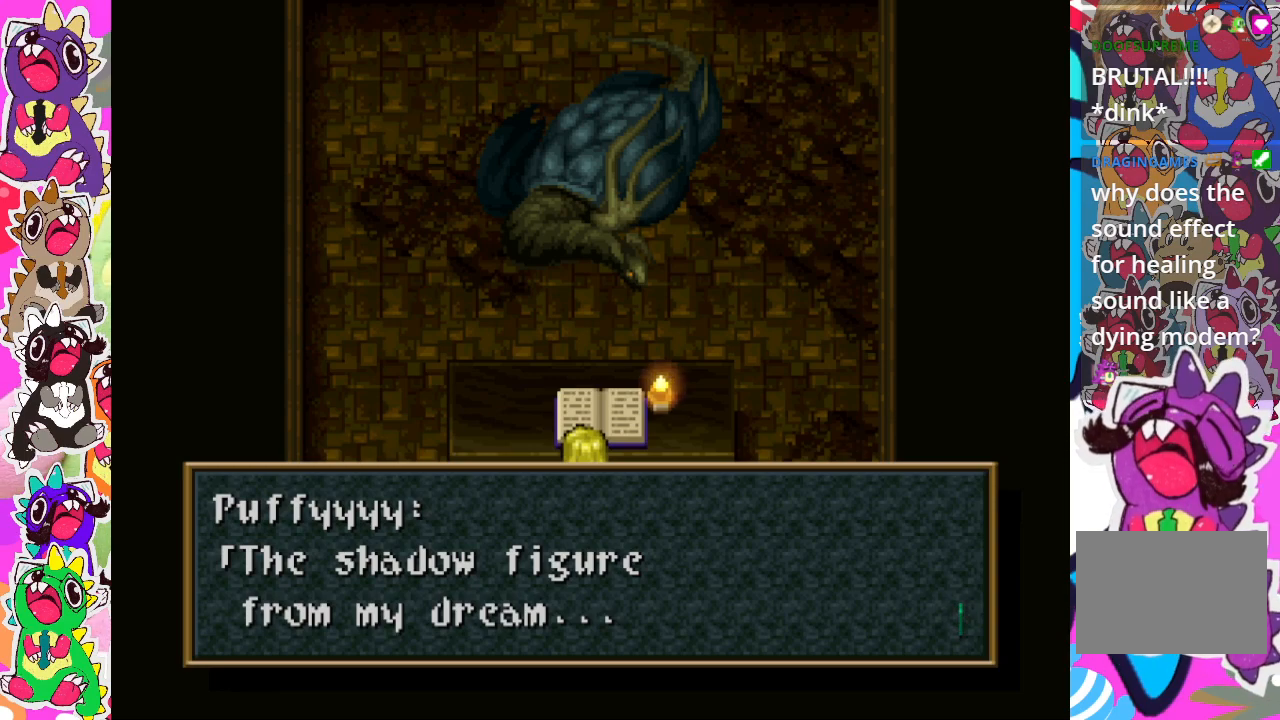
Gameplay with a controller (PlayStation layout); each line is a JSON object with the inputs held at the frame after it. "events" lists button and stick changes between this image and that frame as [ms after this image, input, new state], when the widget could be followed in between. Not read: L3 R3.
{"buttons": ["CROSS"], "left_stick": "center", "right_stick": "center", "events": [[483, "CROSS", "down"]]}
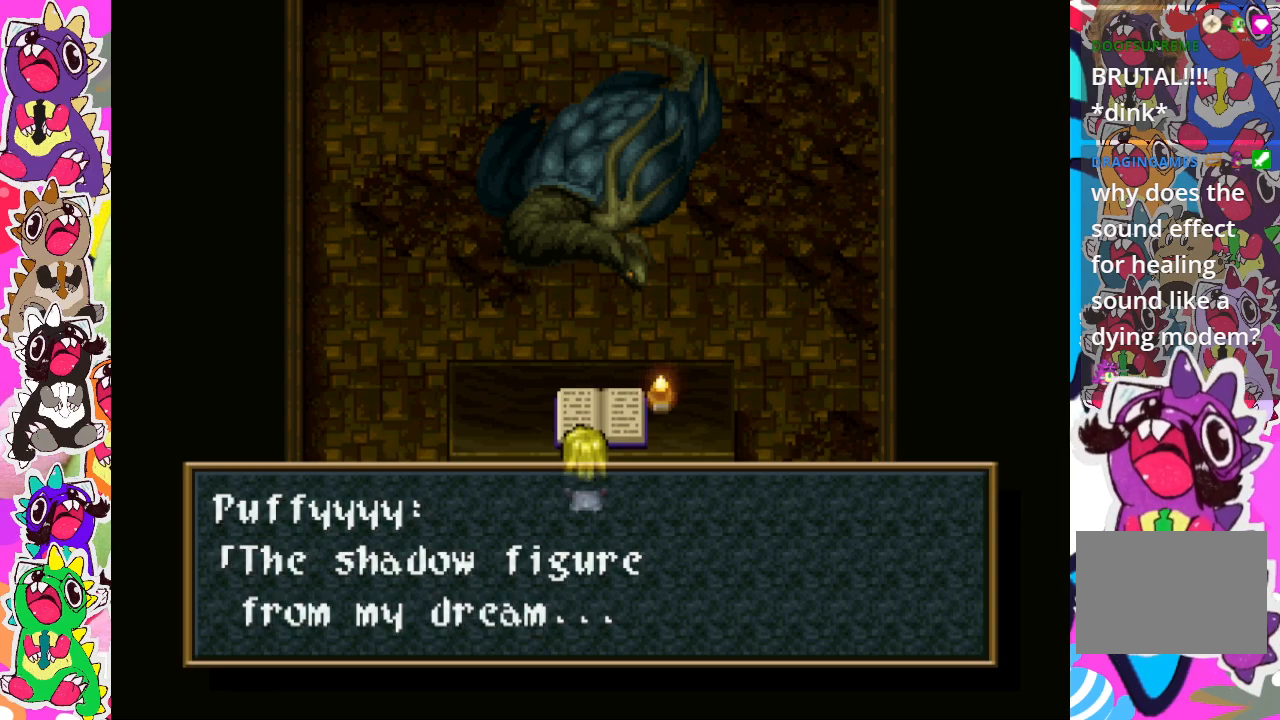
{"buttons": [], "left_stick": "center", "right_stick": "center", "events": [[133, "CROSS", "up"]]}
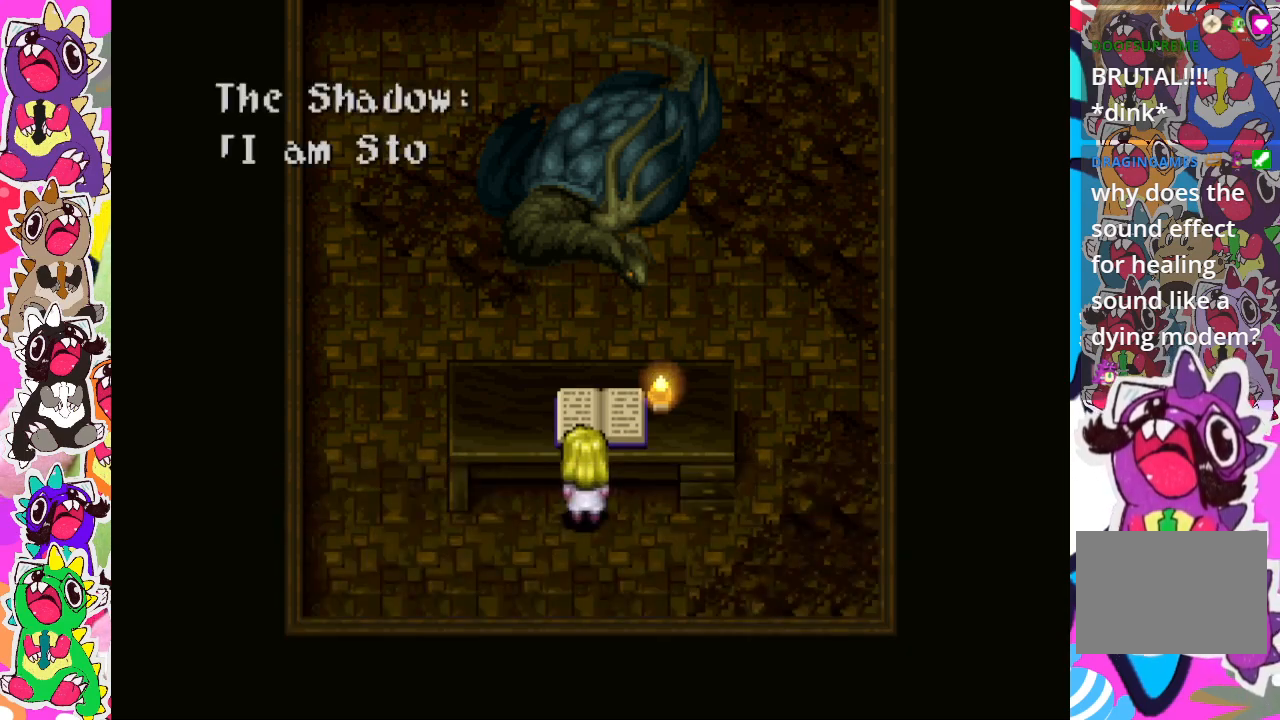
{"buttons": [], "left_stick": "center", "right_stick": "center", "events": []}
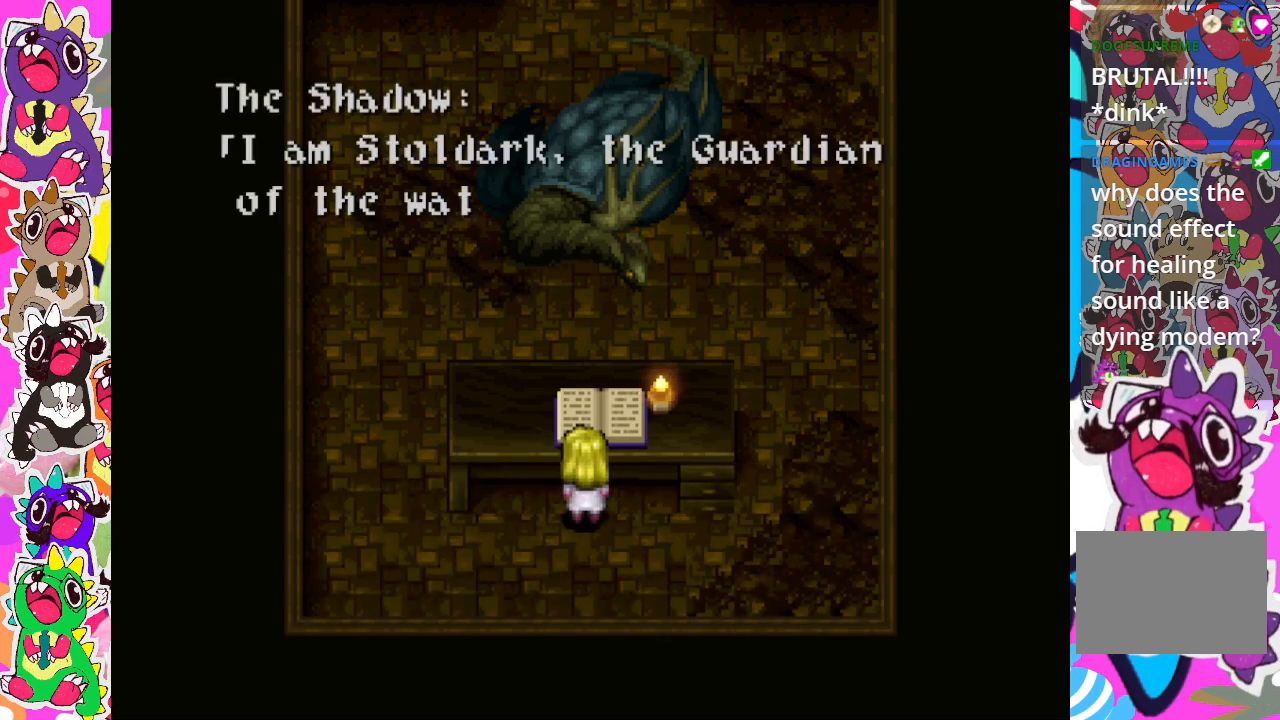
{"buttons": [], "left_stick": "center", "right_stick": "center", "events": []}
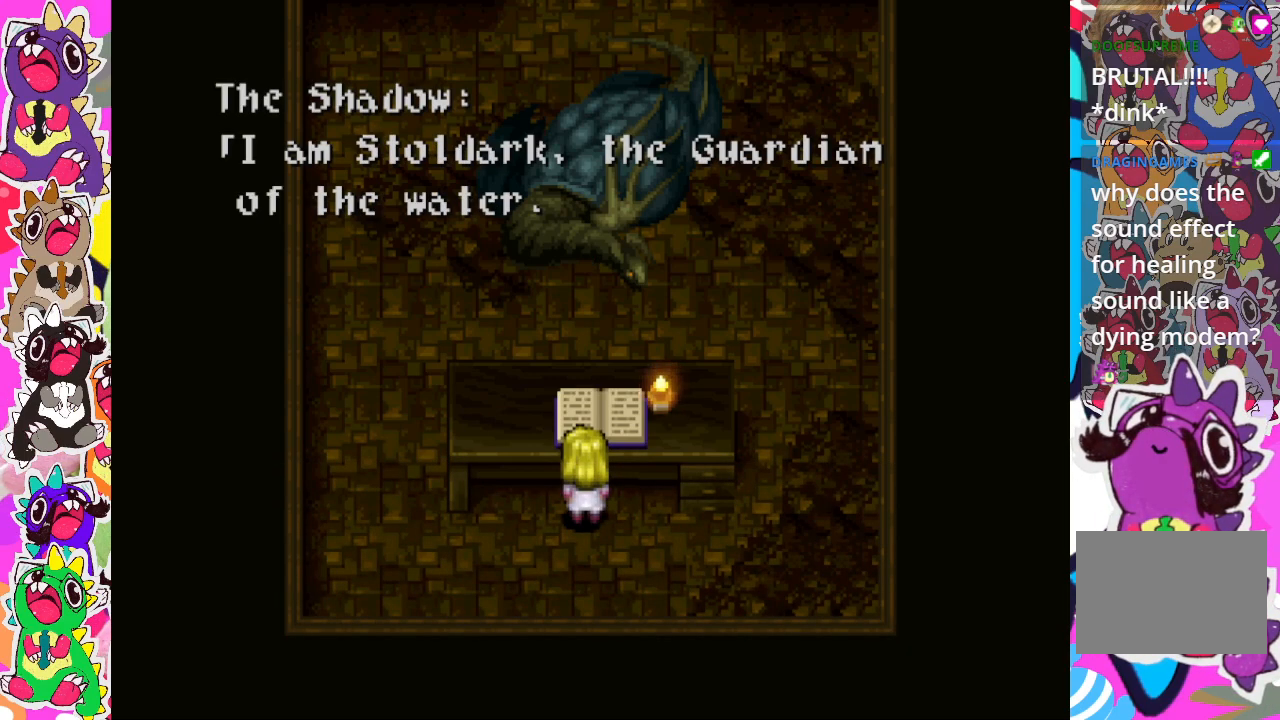
{"buttons": [], "left_stick": "center", "right_stick": "center", "events": []}
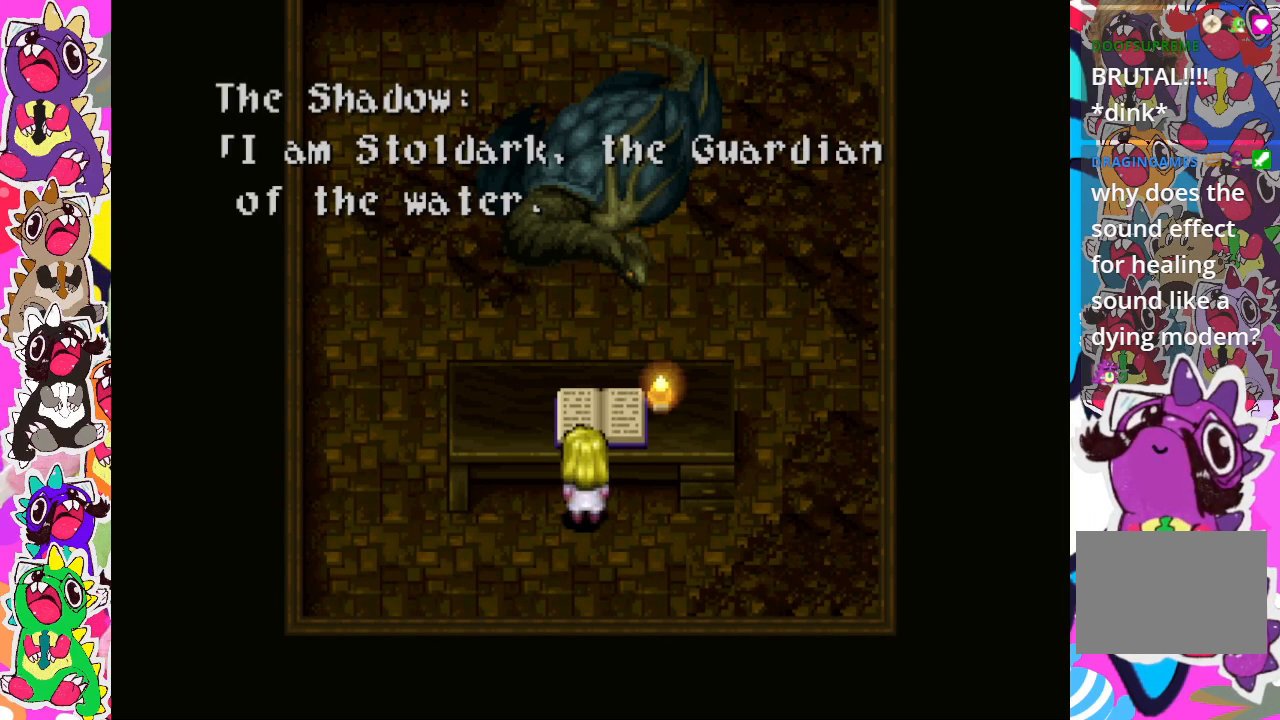
{"buttons": [], "left_stick": "center", "right_stick": "center", "events": []}
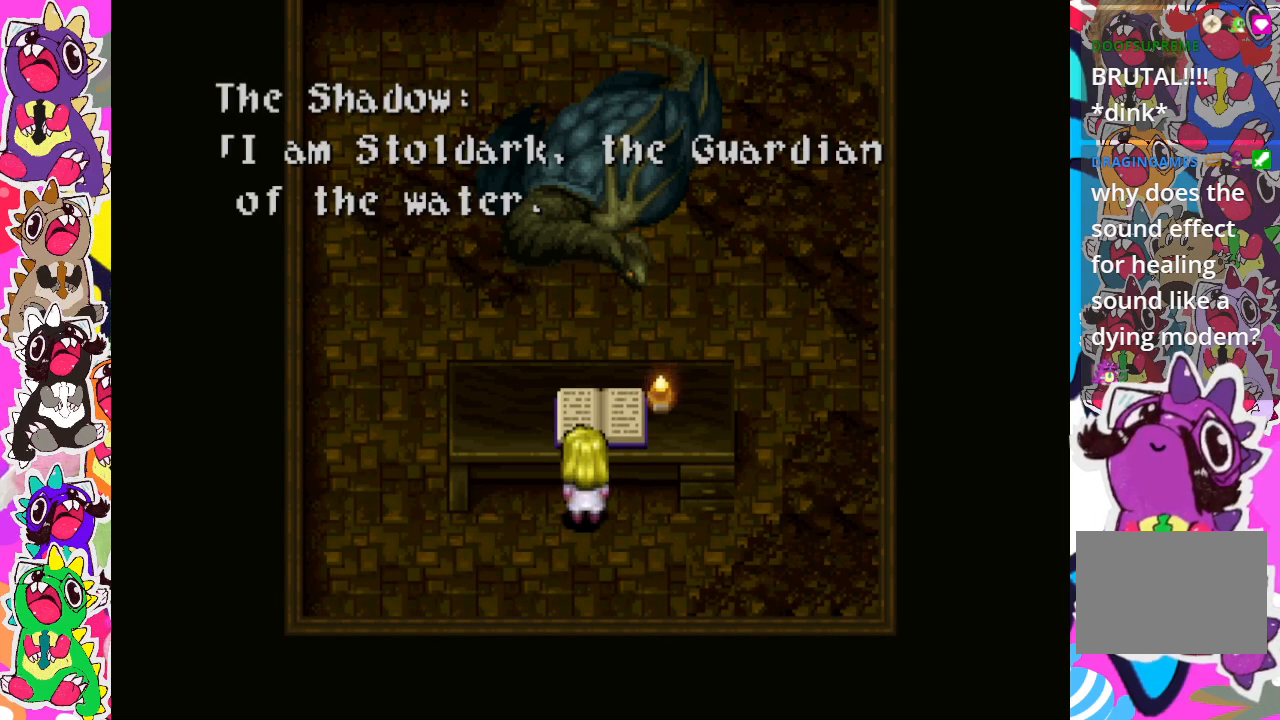
{"buttons": [], "left_stick": "center", "right_stick": "center", "events": []}
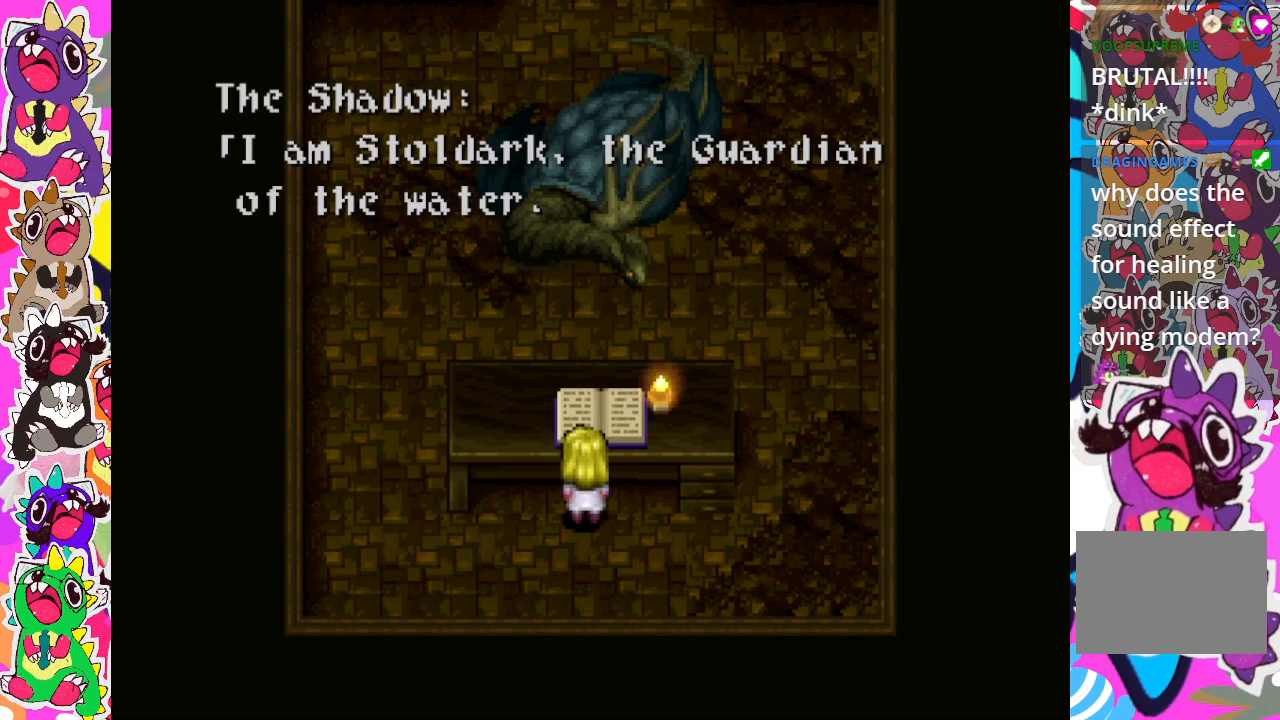
{"buttons": [], "left_stick": "center", "right_stick": "center", "events": []}
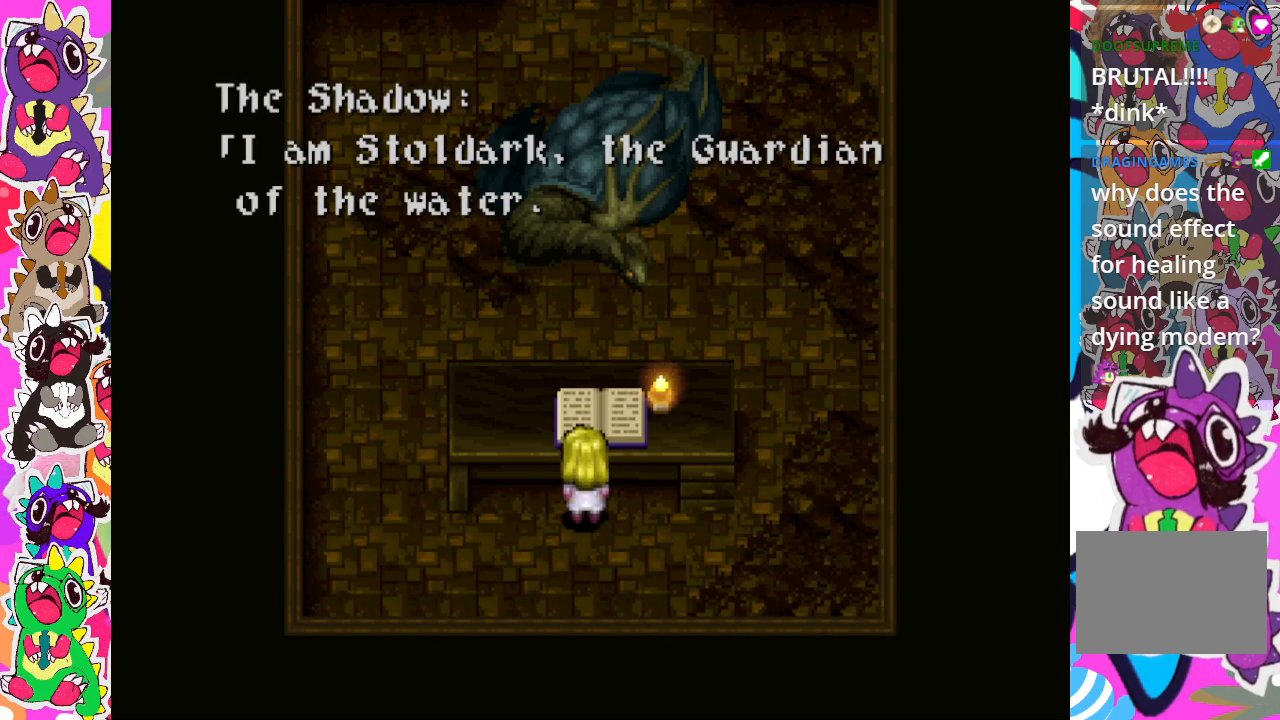
{"buttons": [], "left_stick": "center", "right_stick": "center", "events": []}
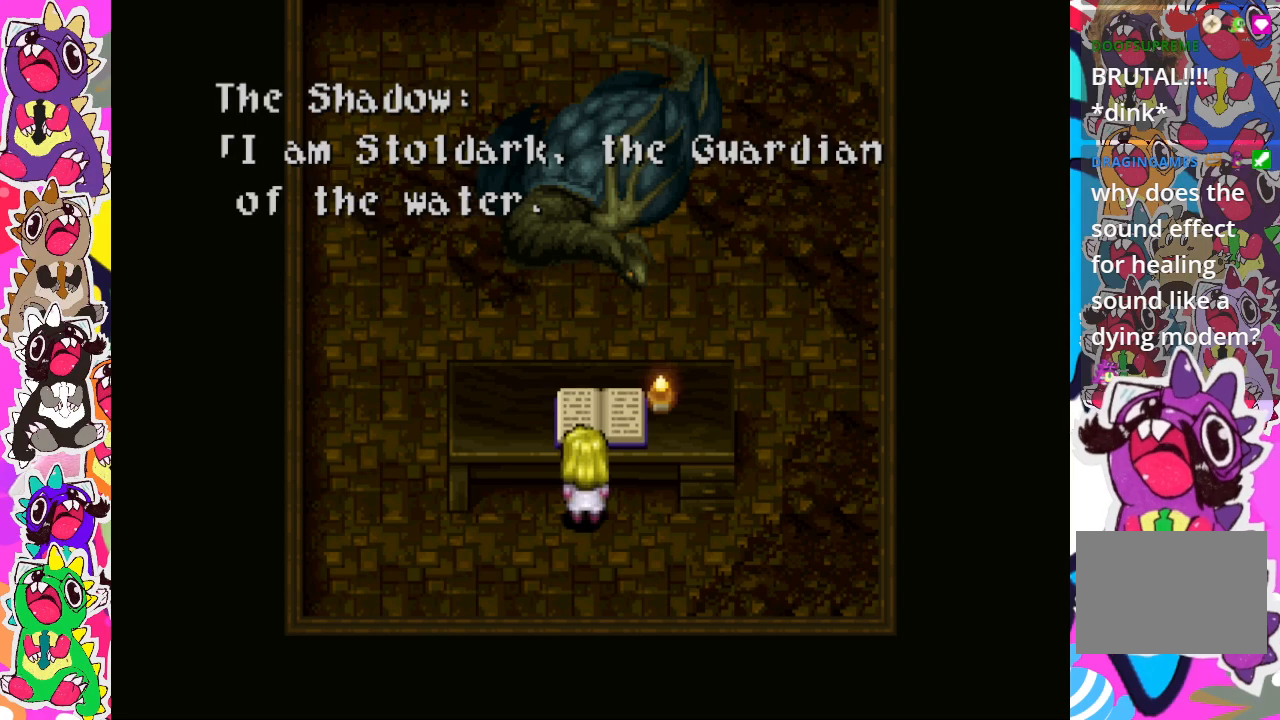
{"buttons": [], "left_stick": "center", "right_stick": "center", "events": []}
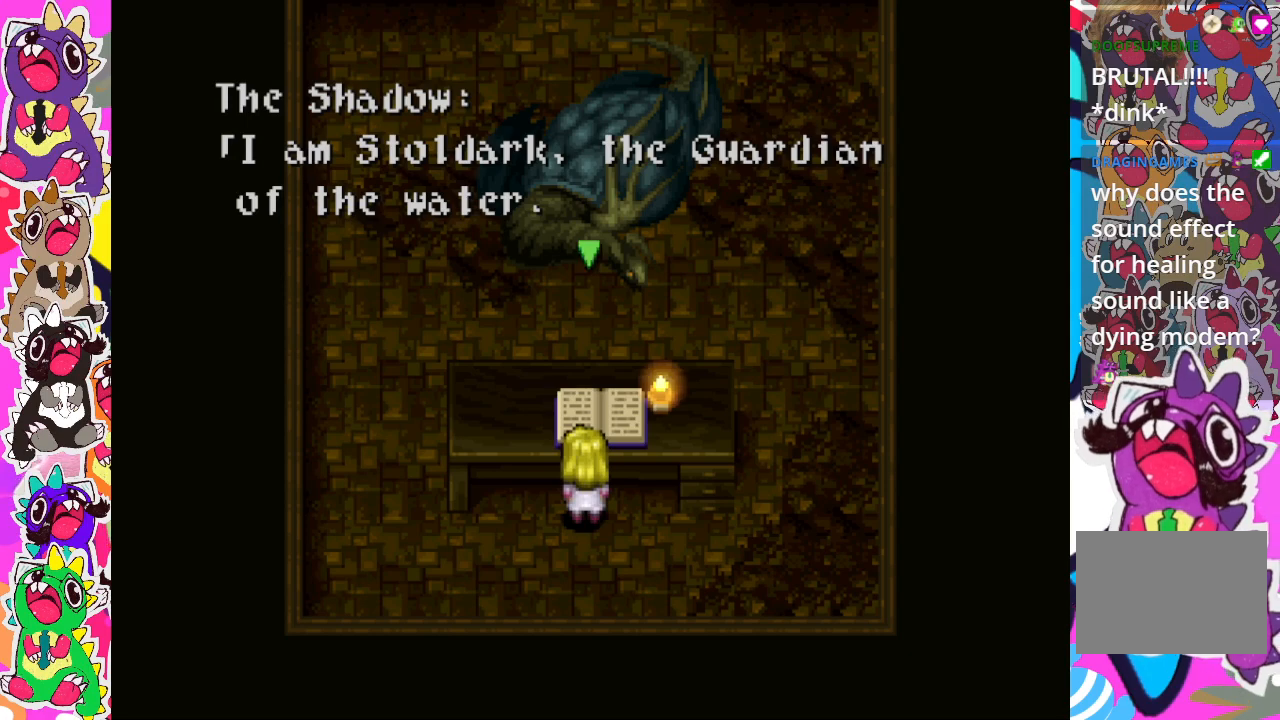
{"buttons": [], "left_stick": "center", "right_stick": "center", "events": [[133, "CROSS", "down"], [267, "CROSS", "up"]]}